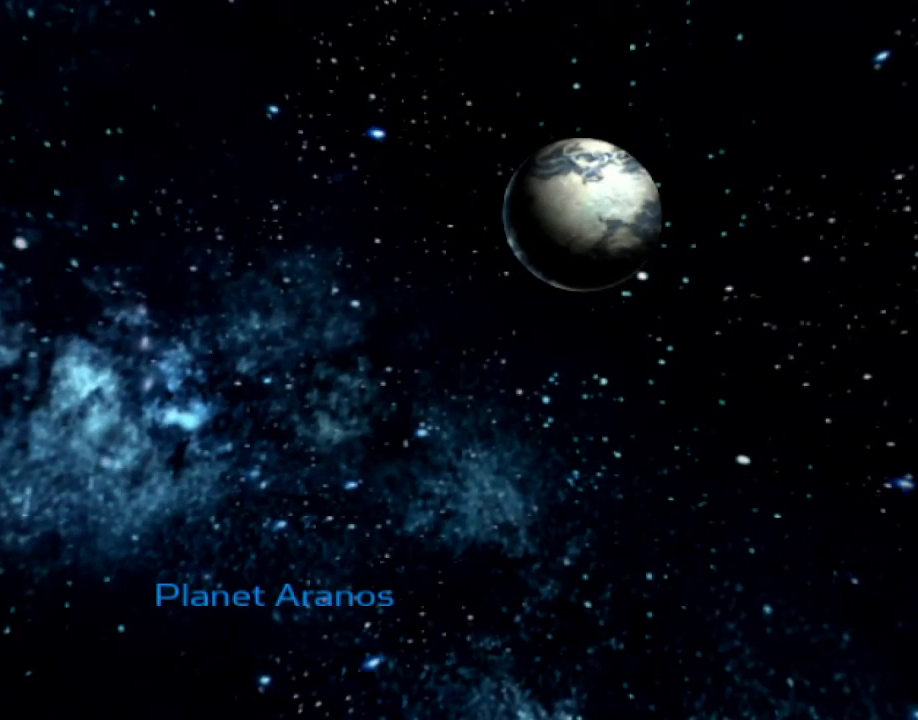
Gameplay with a controller (PlayStation layout); each line is a JSON object with the inputs held at the frame after it (dt_ms = milliseconds from this image to that frame). "events" lists button and stick changes between this image and that frame as [ms after this image, input, new state], when the widget could be followed in between. Not read: CIRCLE L3 R3.
{"dt_ms": 500, "buttons": [], "left_stick": "down-right", "right_stick": "center", "events": [[117, "left_stick", "down-right"]]}
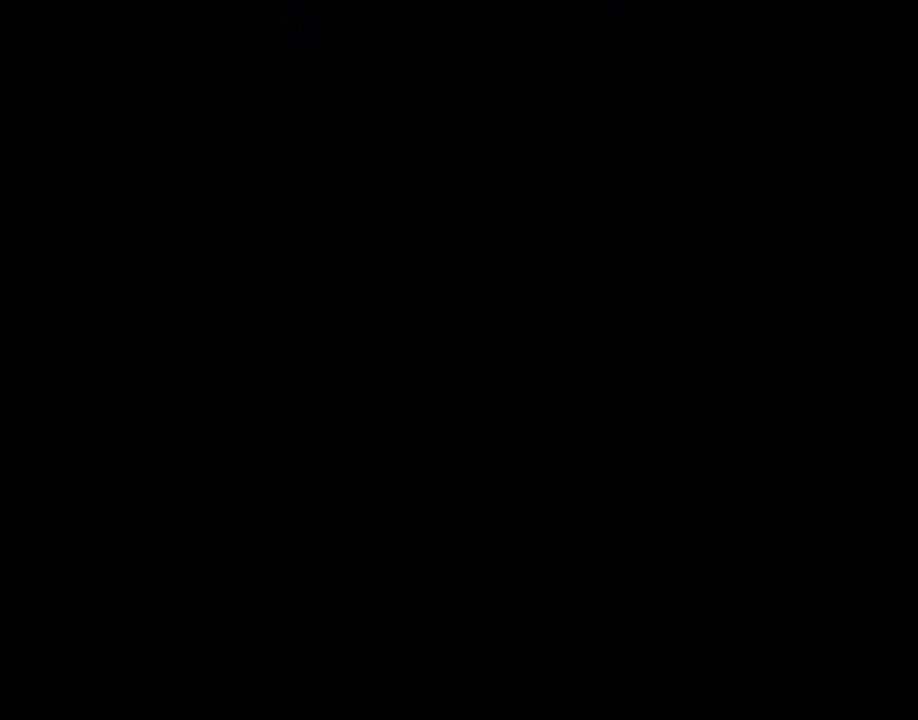
{"dt_ms": 500, "buttons": [], "left_stick": "down-right", "right_stick": "center", "events": []}
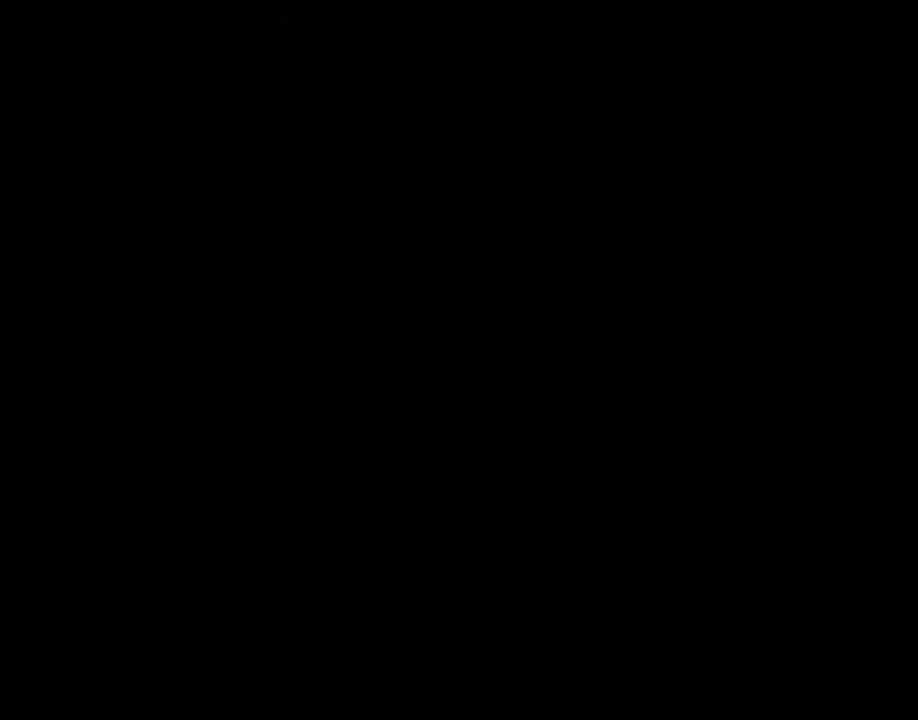
{"dt_ms": 500, "buttons": [], "left_stick": "down-right", "right_stick": "center", "events": []}
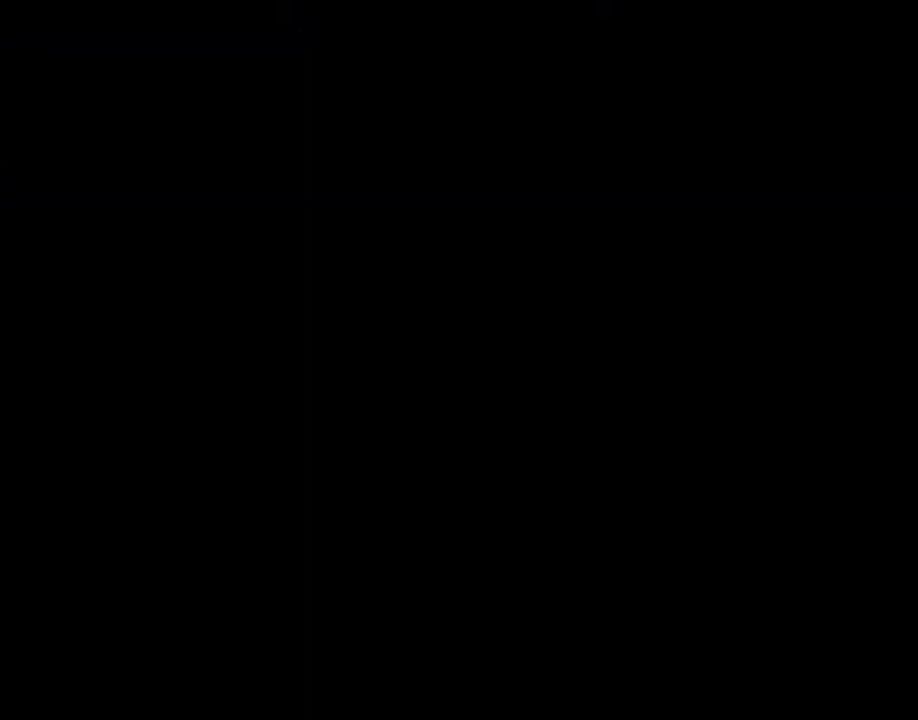
{"dt_ms": 500, "buttons": [], "left_stick": "down-right", "right_stick": "center", "events": []}
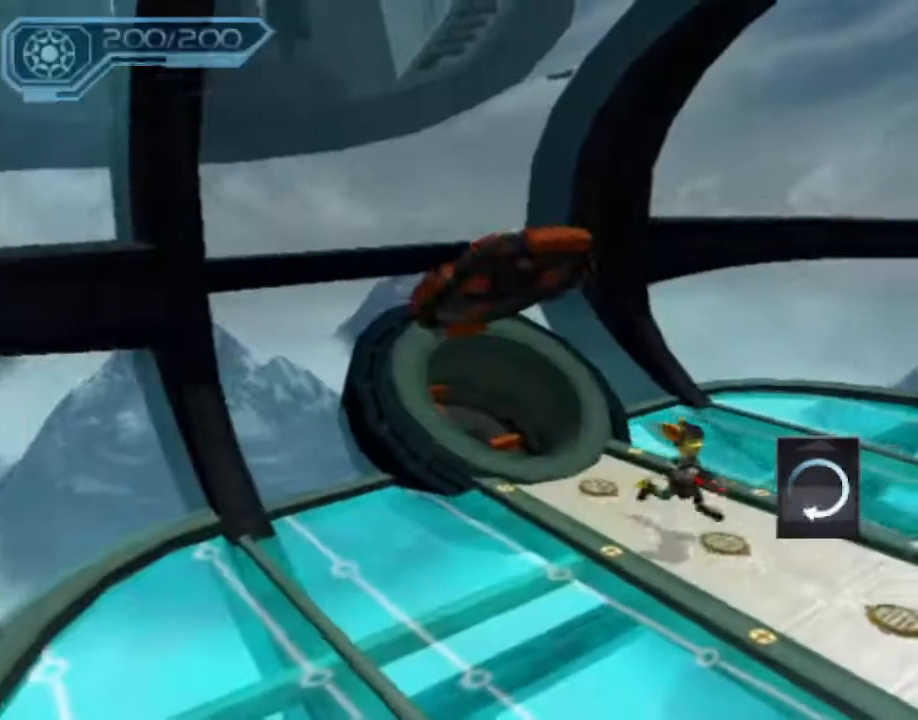
{"dt_ms": 500, "buttons": [], "left_stick": "down-right", "right_stick": "center", "events": []}
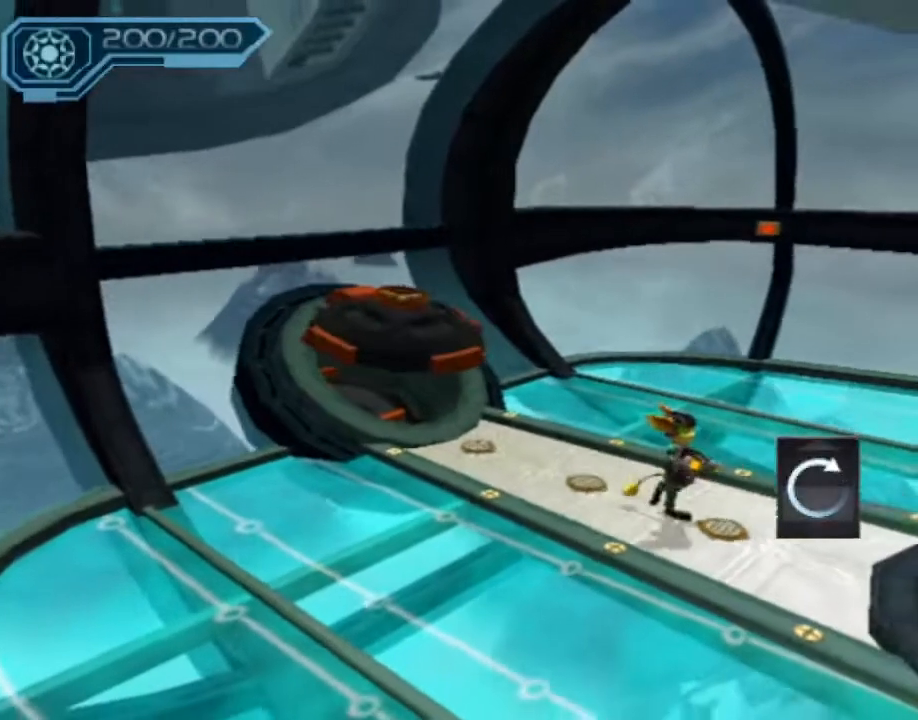
{"dt_ms": 500, "buttons": ["CROSS", "R1"], "left_stick": "down-right", "right_stick": "center", "events": [[300, "CROSS", "down"], [317, "R1", "down"], [333, "left_stick", "down"], [433, "left_stick", "down-right"]]}
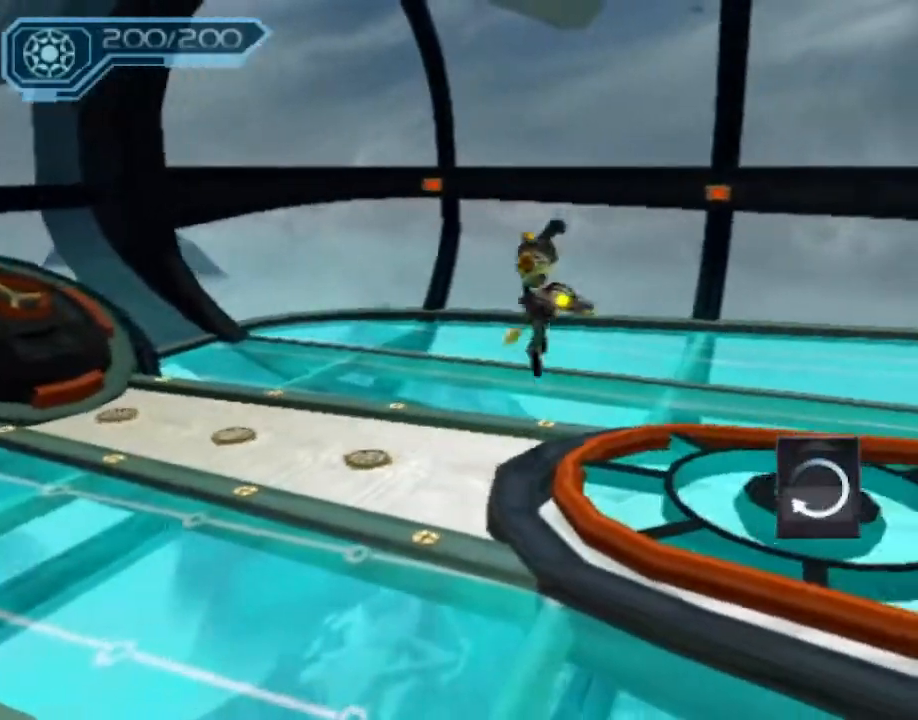
{"dt_ms": 500, "buttons": [], "left_stick": "right", "right_stick": "left", "events": [[217, "CROSS", "up"], [217, "R1", "up"], [233, "left_stick", "right"], [417, "right_stick", "left"]]}
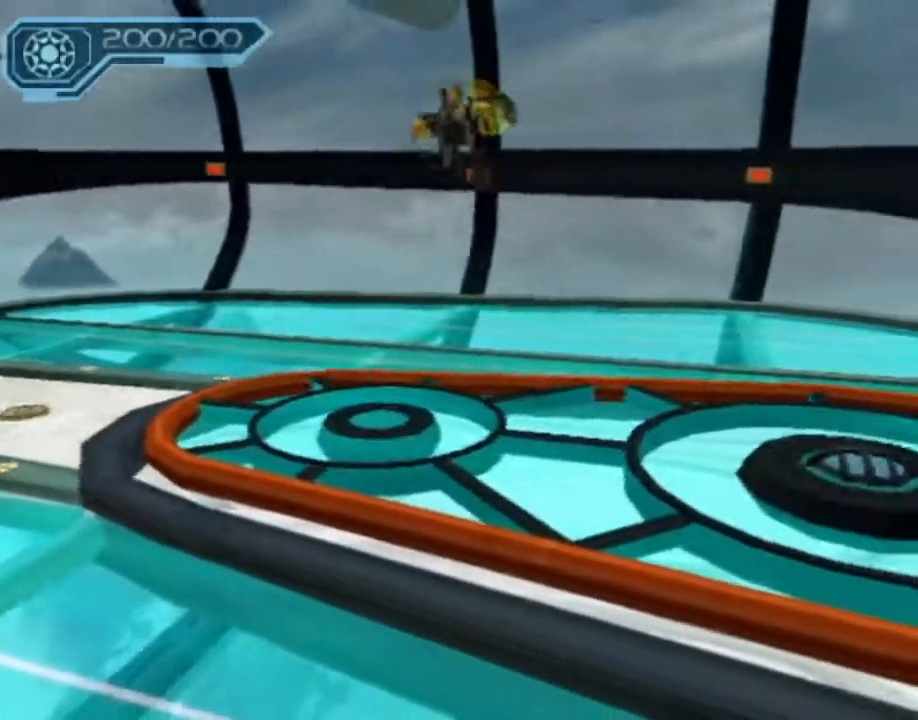
{"dt_ms": 1000, "buttons": ["R2"], "left_stick": "down", "right_stick": "center"}
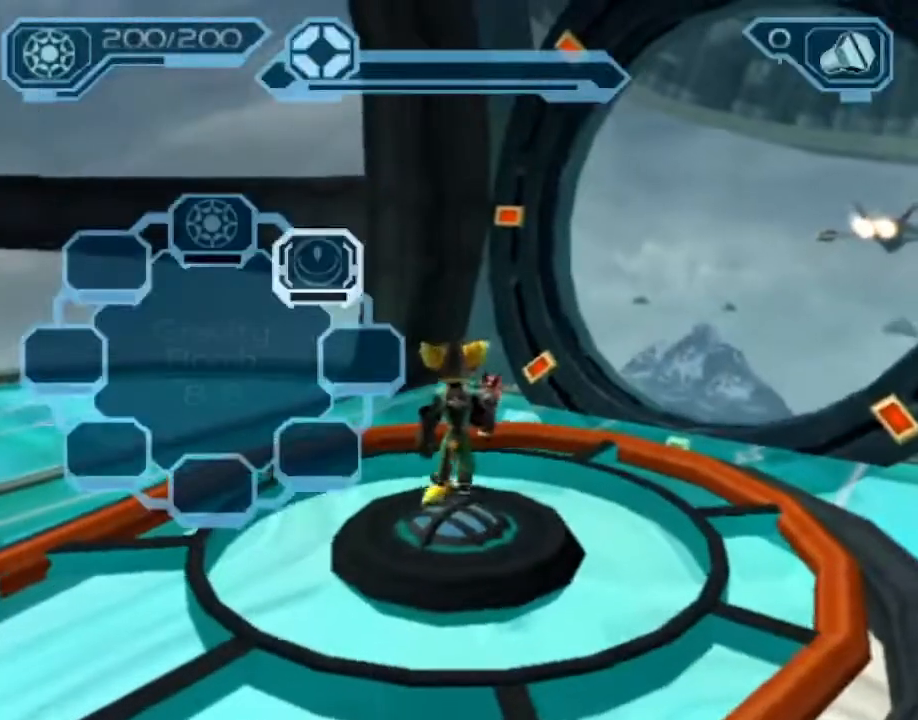
{"dt_ms": 500, "buttons": ["R2"], "left_stick": "center", "right_stick": "center", "events": [[250, "left_stick", "center"], [400, "TRIANGLE", "down"], [450, "TRIANGLE", "up"]]}
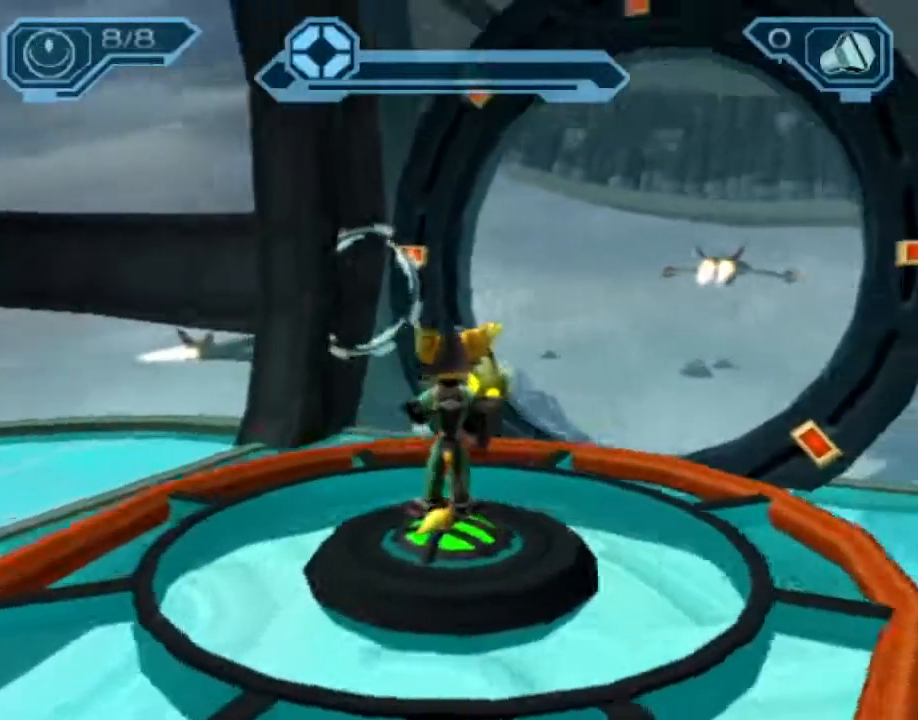
{"dt_ms": 500, "buttons": ["R2"], "left_stick": "center", "right_stick": "center", "events": [[33, "TRIANGLE", "down"], [100, "TRIANGLE", "up"]]}
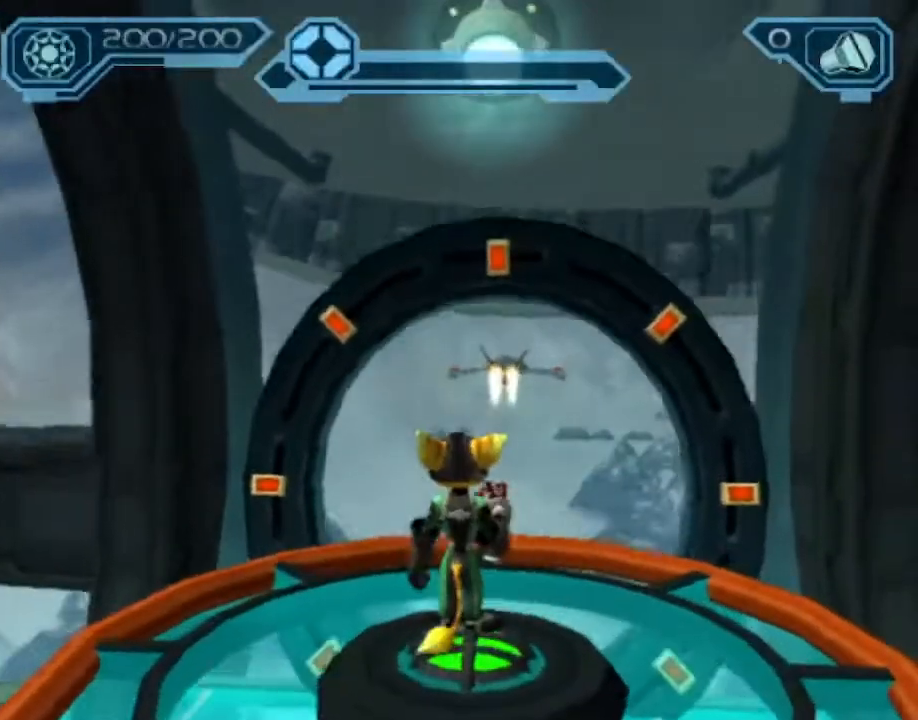
{"dt_ms": 500, "buttons": ["R2"], "left_stick": "center", "right_stick": "center", "events": [[83, "right_stick", "left"], [200, "right_stick", "center"]]}
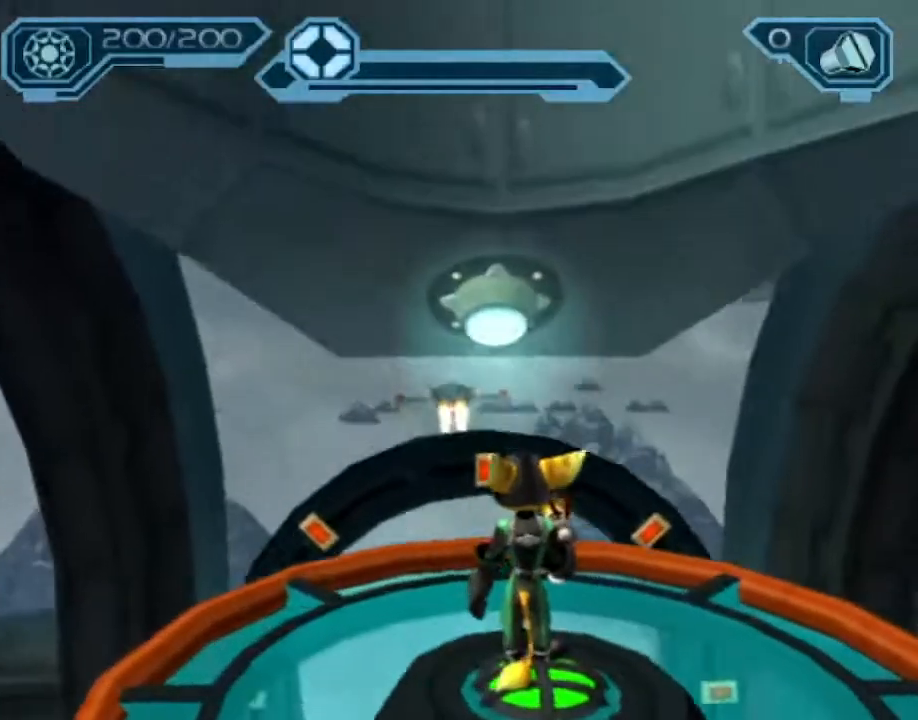
{"dt_ms": 500, "buttons": [], "left_stick": "center", "right_stick": "center", "events": [[367, "R2", "up"]]}
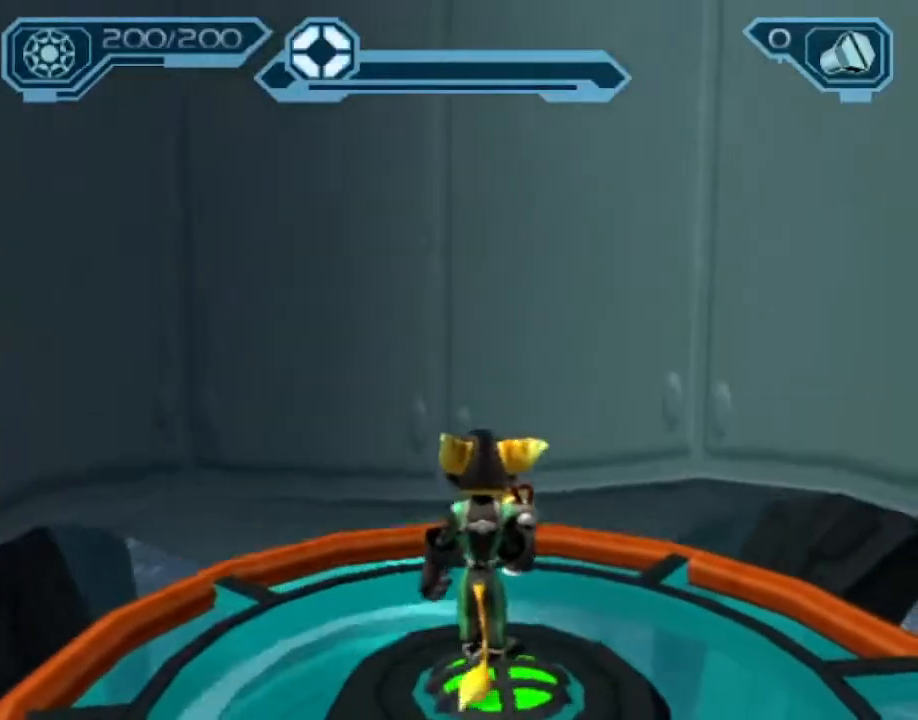
{"dt_ms": 500, "buttons": ["CROSS", "R1"], "left_stick": "up-left", "right_stick": "center", "events": [[33, "left_stick", "up"], [417, "CROSS", "down"], [450, "R1", "down"], [467, "left_stick", "up-left"]]}
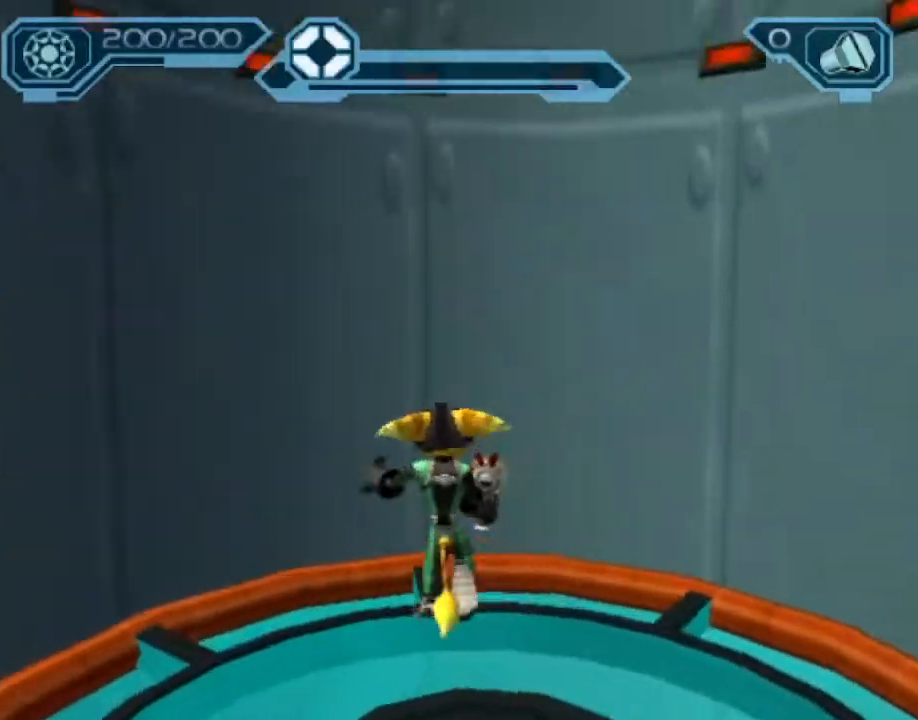
{"dt_ms": 500, "buttons": ["CROSS", "R1"], "left_stick": "up-left", "right_stick": "center", "events": [[100, "left_stick", "up"], [200, "R1", "up"], [233, "CROSS", "up"], [500, "CROSS", "down"], [500, "R1", "down"], [500, "left_stick", "up-left"]]}
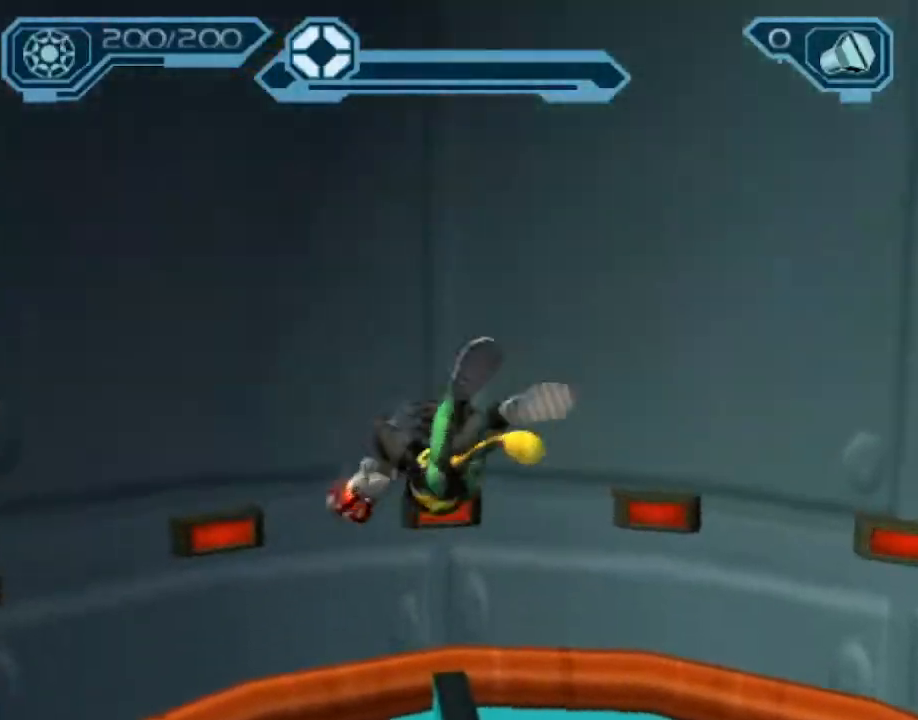
{"dt_ms": 500, "buttons": [], "left_stick": "up", "right_stick": "center", "events": [[117, "left_stick", "up"], [217, "CROSS", "up"], [217, "R1", "up"]]}
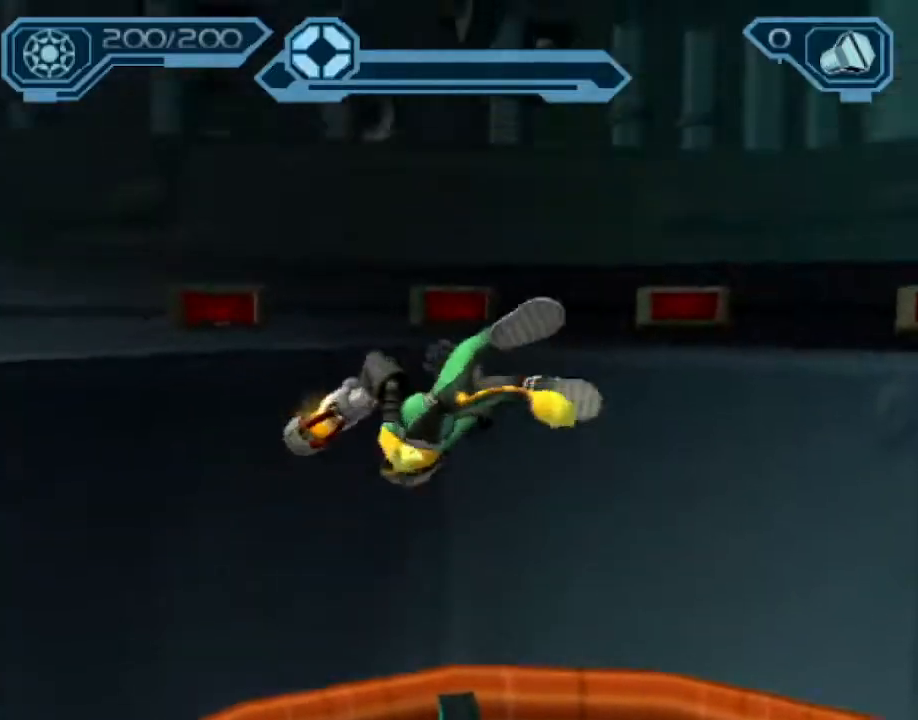
{"dt_ms": 500, "buttons": [], "left_stick": "up", "right_stick": "center", "events": [[33, "CROSS", "down"], [50, "R1", "down"], [50, "left_stick", "up-left"], [167, "left_stick", "up"], [250, "R1", "up"], [267, "CROSS", "up"]]}
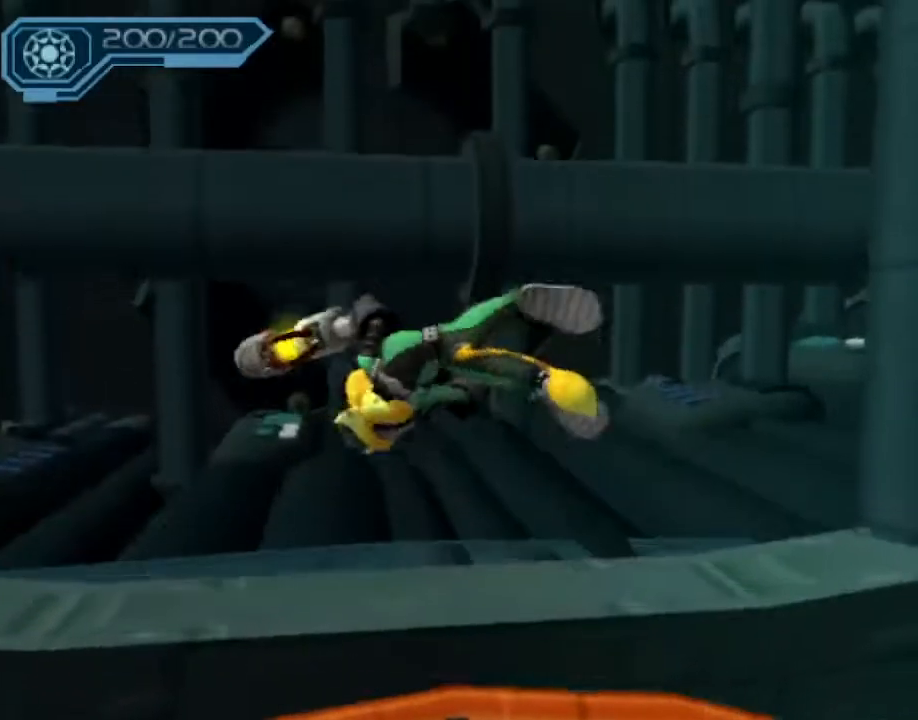
{"dt_ms": 500, "buttons": [], "left_stick": "up", "right_stick": "center", "events": [[83, "CROSS", "down"], [100, "R1", "down"], [117, "left_stick", "up-left"], [233, "left_stick", "up"], [333, "R1", "up"], [350, "CROSS", "up"]]}
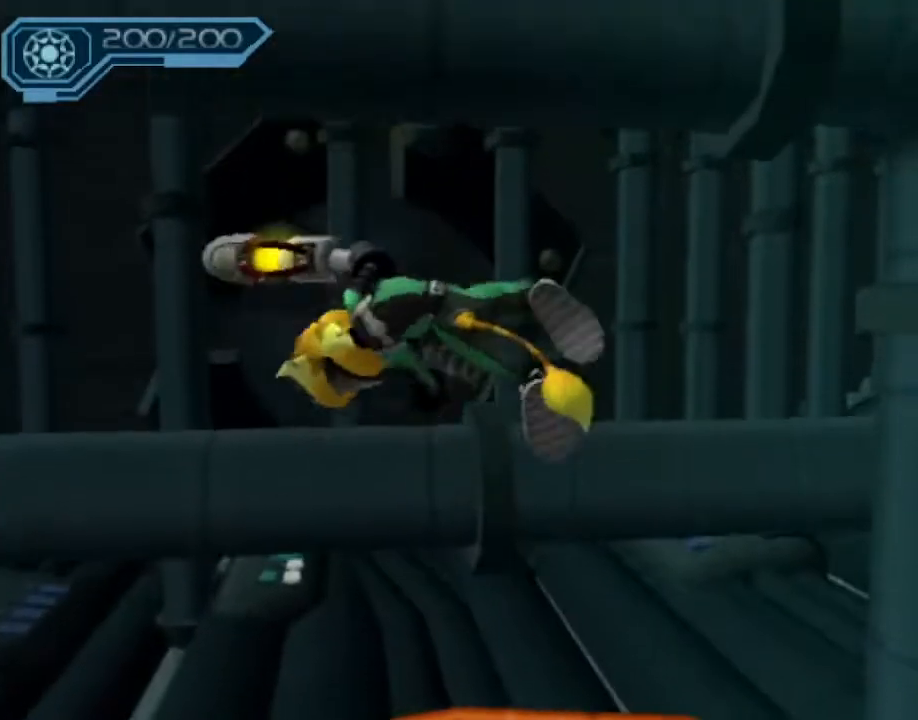
{"dt_ms": 500, "buttons": [], "left_stick": "up", "right_stick": "center", "events": [[133, "CROSS", "down"], [167, "R1", "down"], [200, "left_stick", "up-left"], [300, "left_stick", "up"], [350, "R1", "up"], [400, "CROSS", "up"]]}
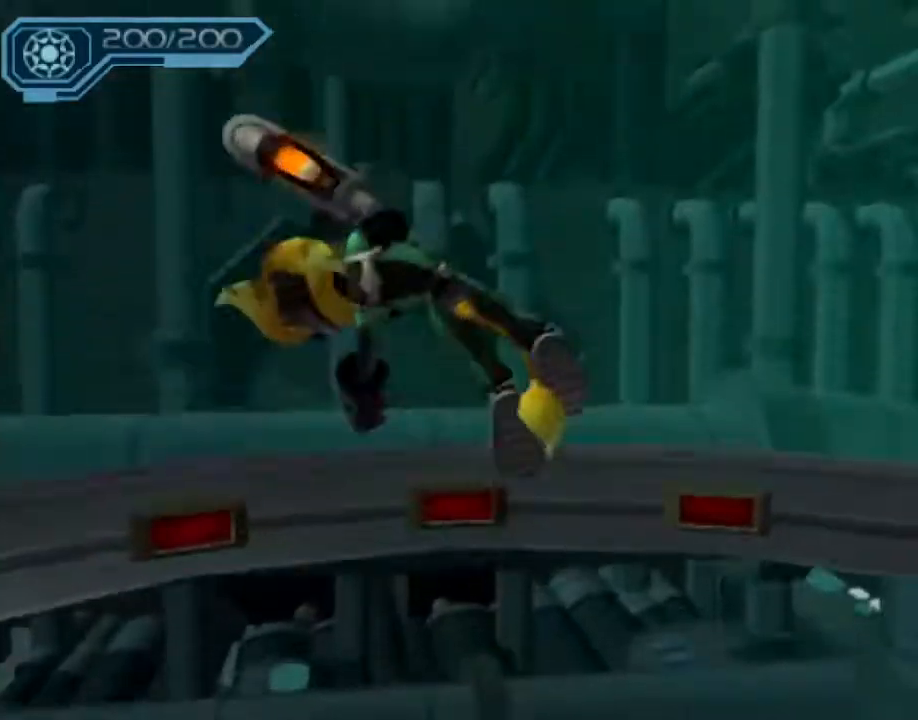
{"dt_ms": 500, "buttons": [], "left_stick": "up", "right_stick": "center", "events": [[217, "CROSS", "down"], [217, "R1", "down"], [217, "left_stick", "up-left"], [350, "left_stick", "up"], [433, "R1", "up"], [450, "CROSS", "up"]]}
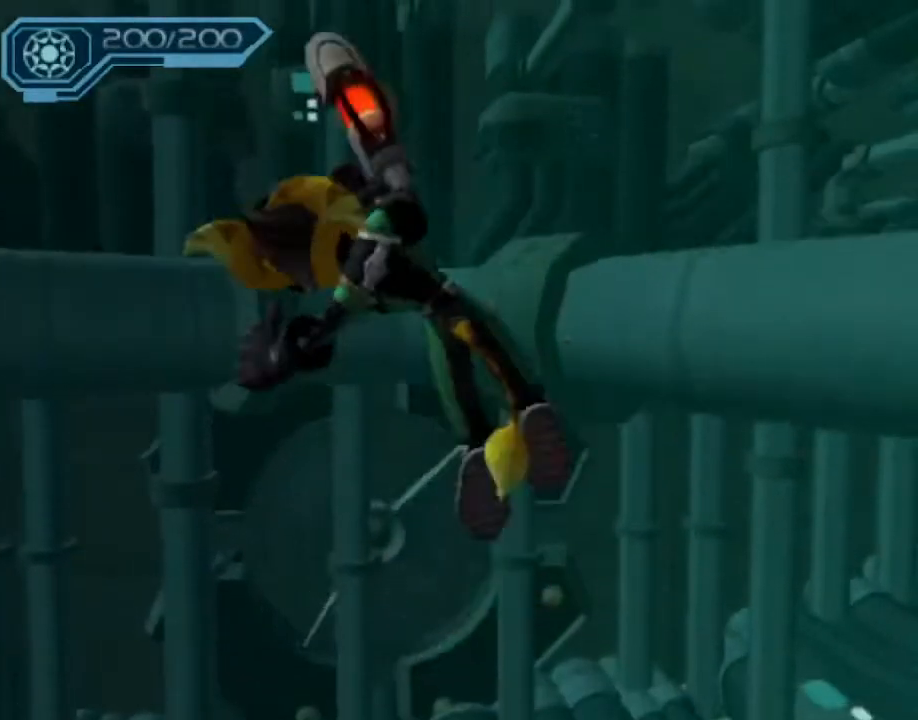
{"dt_ms": 500, "buttons": [], "left_stick": "up", "right_stick": "center", "events": [[250, "CROSS", "down"], [267, "R1", "down"], [283, "left_stick", "up-left"], [383, "left_stick", "up"], [467, "R1", "up"], [500, "CROSS", "up"]]}
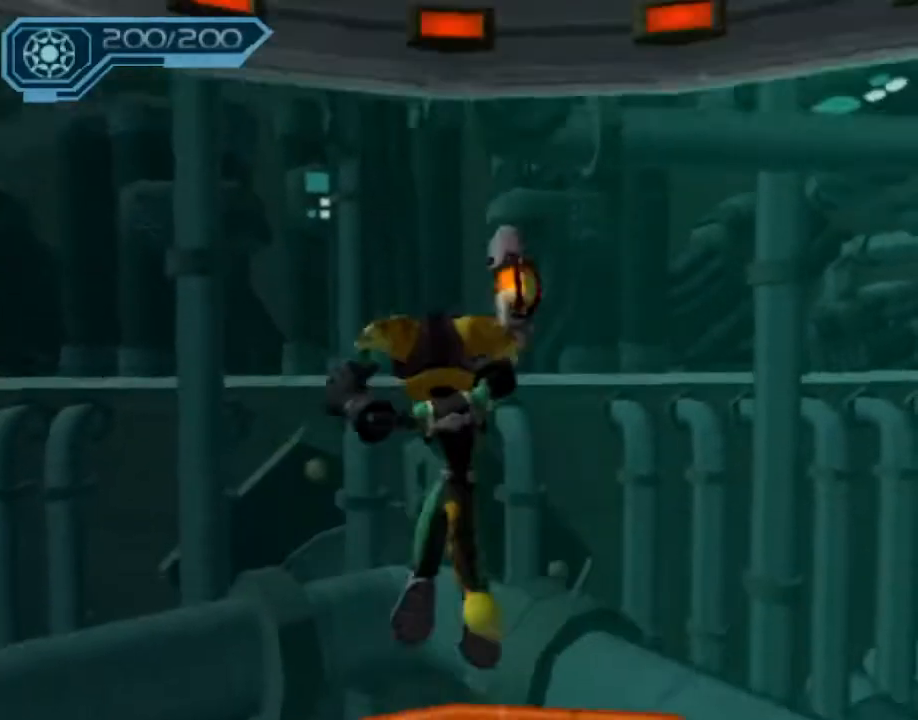
{"dt_ms": 500, "buttons": [], "left_stick": "up", "right_stick": "center", "events": []}
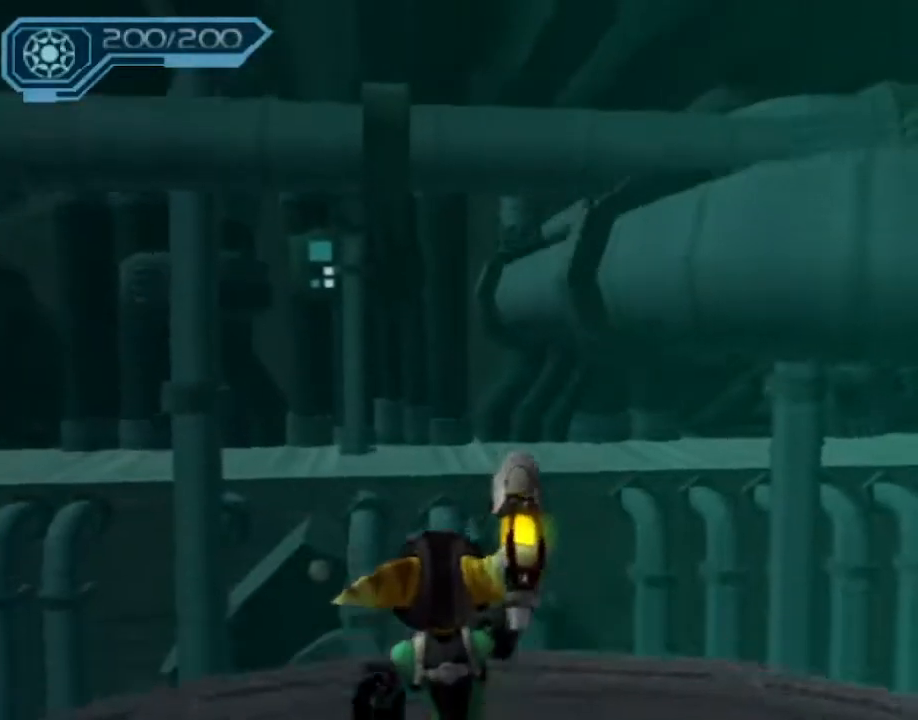
{"dt_ms": 500, "buttons": ["CROSS"], "left_stick": "up", "right_stick": "center", "events": [[150, "CROSS", "down"], [167, "R1", "down"], [167, "left_stick", "up-left"], [300, "left_stick", "up"], [500, "R1", "up"]]}
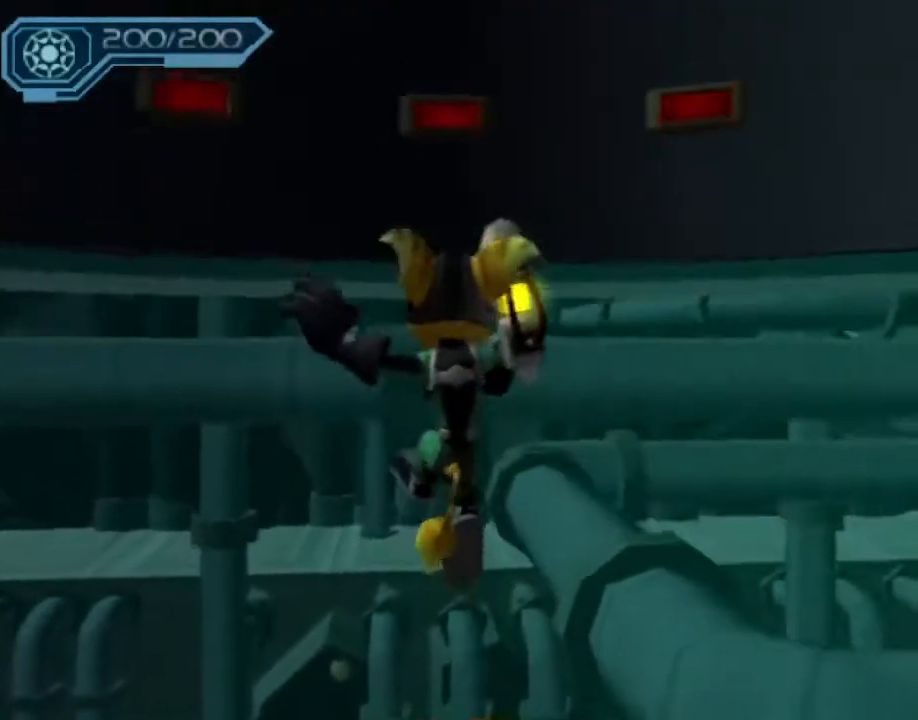
{"dt_ms": 500, "buttons": [], "left_stick": "up", "right_stick": "center", "events": [[17, "CROSS", "up"], [167, "right_stick", "left"], [267, "right_stick", "center"]]}
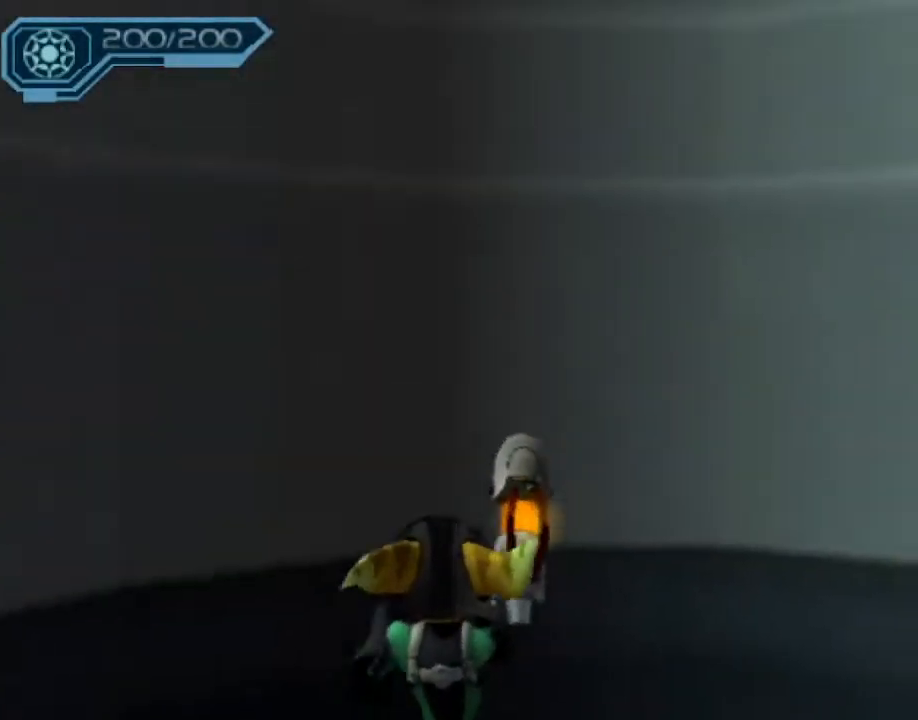
{"dt_ms": 500, "buttons": [], "left_stick": "up", "right_stick": "center", "events": [[50, "CROSS", "down"], [67, "R1", "down"], [100, "left_stick", "up-left"], [233, "left_stick", "up"], [400, "CROSS", "up"], [400, "R1", "up"]]}
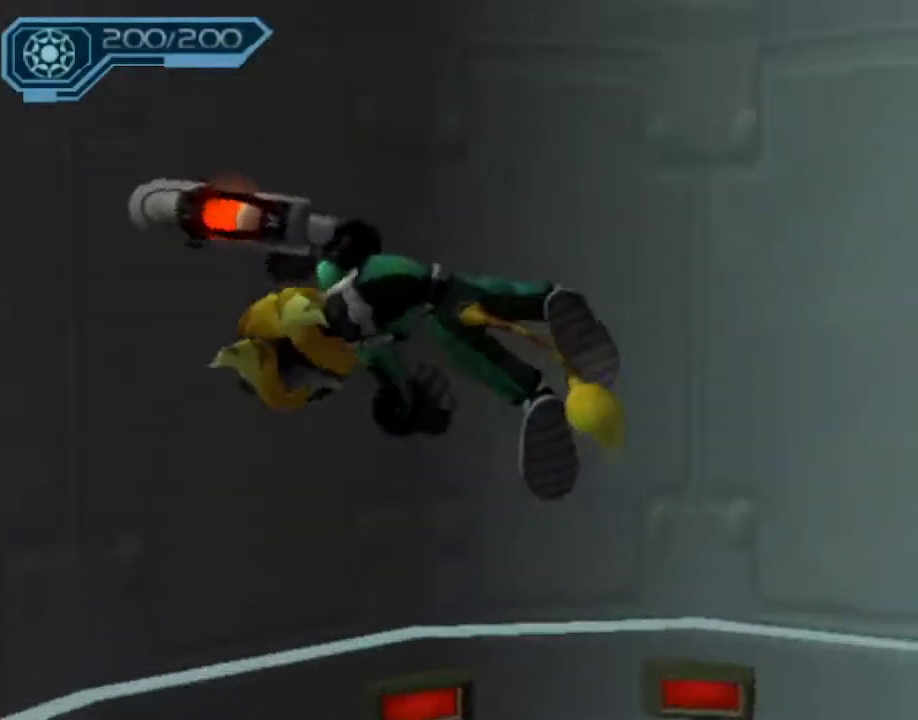
{"dt_ms": 500, "buttons": ["CROSS", "R1"], "left_stick": "up", "right_stick": "center", "events": [[183, "CROSS", "down"], [183, "R1", "down"], [200, "left_stick", "up-left"], [317, "left_stick", "up"]]}
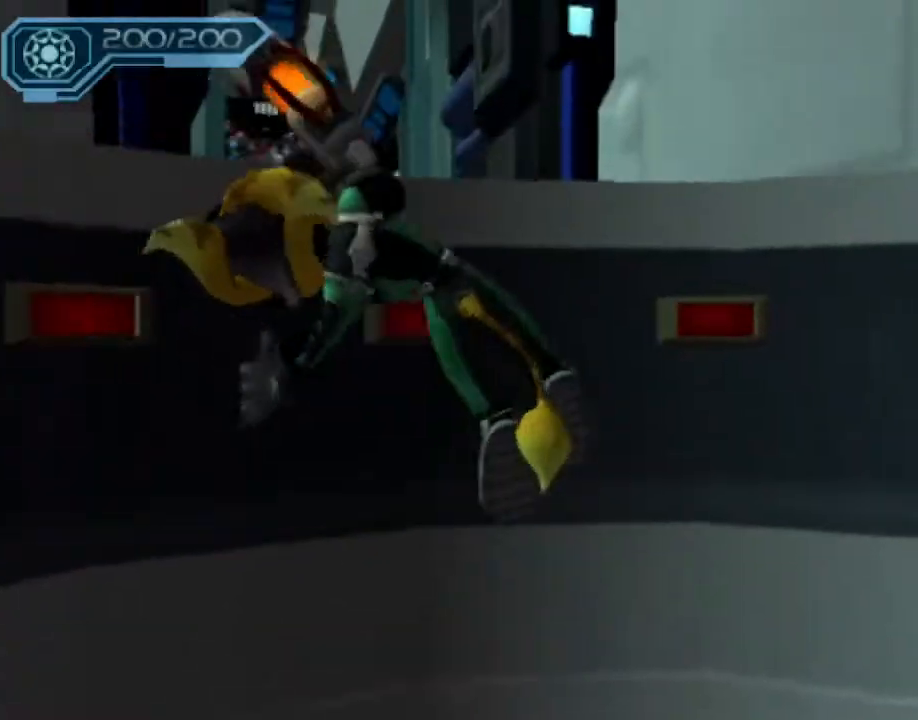
{"dt_ms": 500, "buttons": ["CROSS", "R1"], "left_stick": "up", "right_stick": "center", "events": [[17, "R1", "up"], [33, "CROSS", "up"], [283, "CROSS", "down"], [300, "R1", "down"], [333, "left_stick", "up-left"], [483, "left_stick", "up"]]}
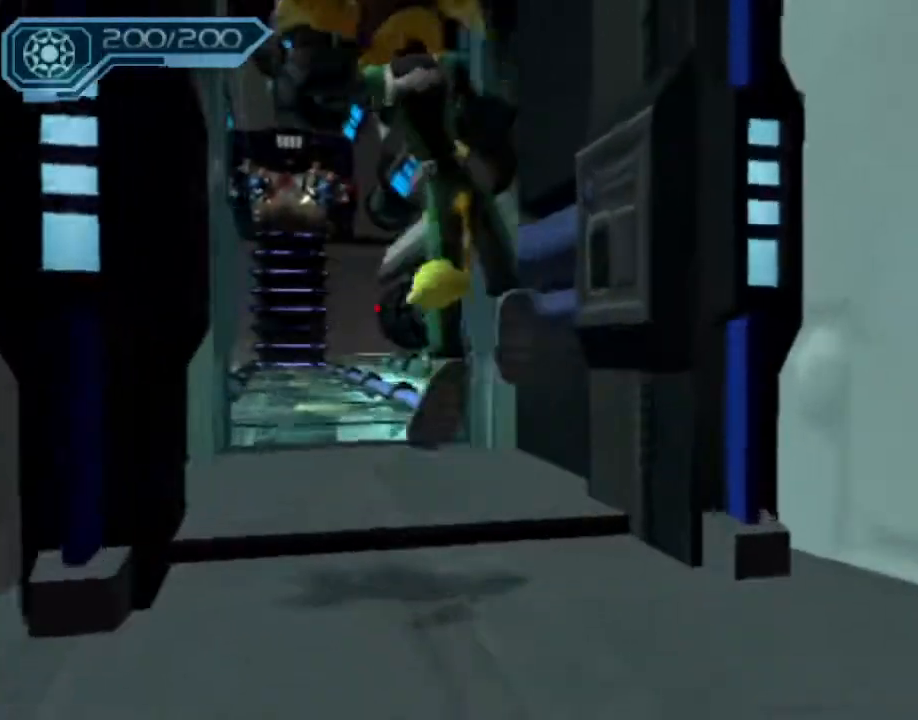
{"dt_ms": 500, "buttons": [], "left_stick": "up", "right_stick": "center", "events": [[217, "R1", "up"], [233, "CROSS", "up"]]}